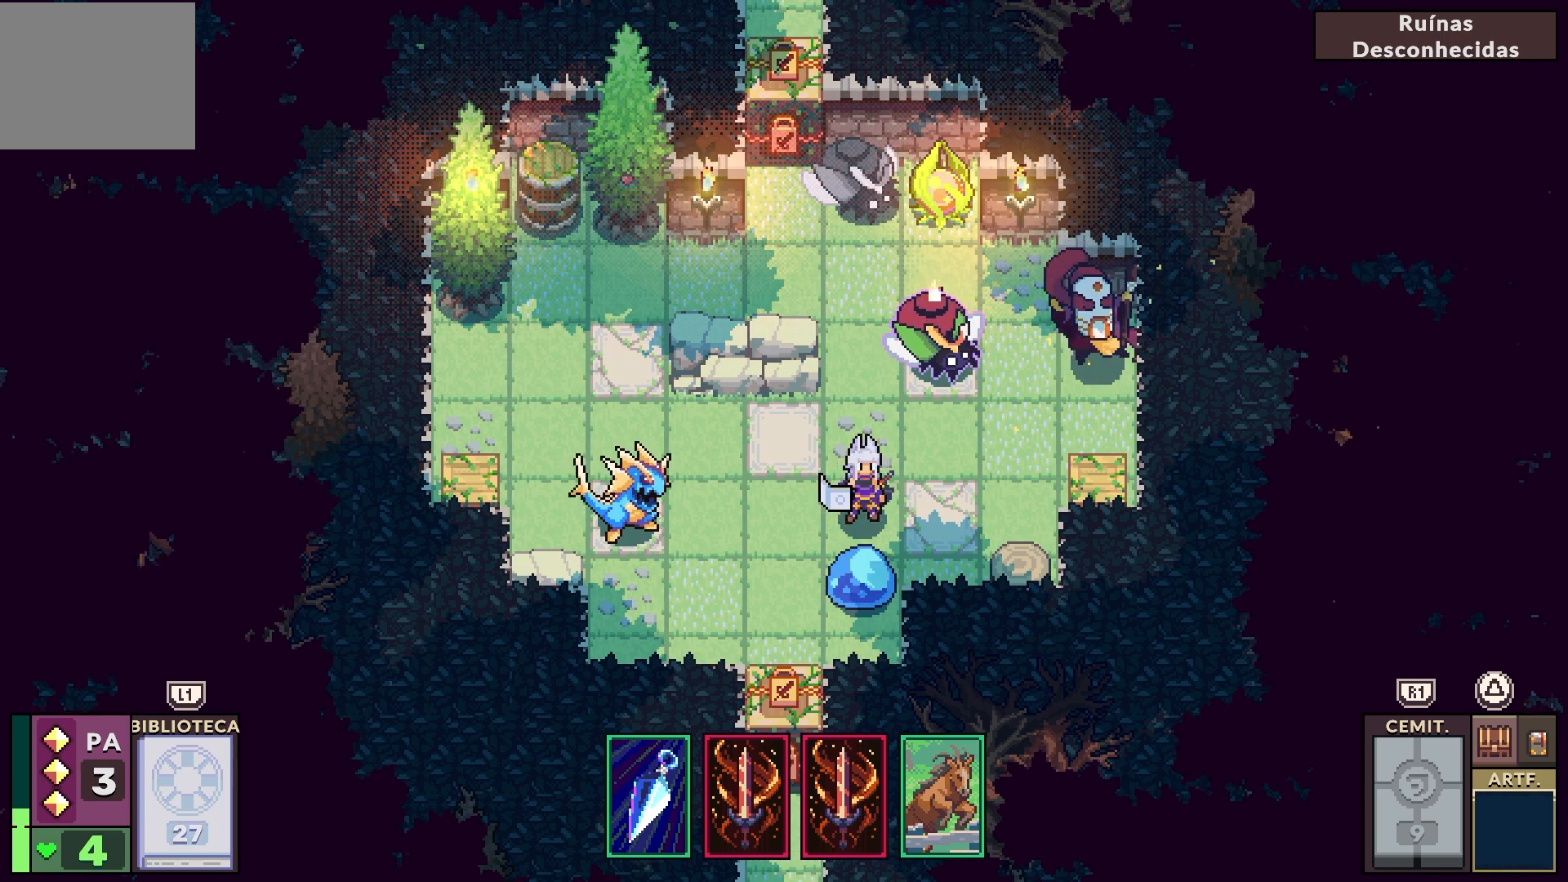
Gameplay with a controller (PlayStation layout); each line is a JSON object with the inputs held at the frame after it. "events" lists button and stick changes between this image and that frame as [ms after this image, input, new state], when the widget could be followed in between. Not read: L1.
{"buttons": ["DPAD_DOWN"], "left_stick": "center", "right_stick": "center", "events": [[500, "DPAD_DOWN", "down"]]}
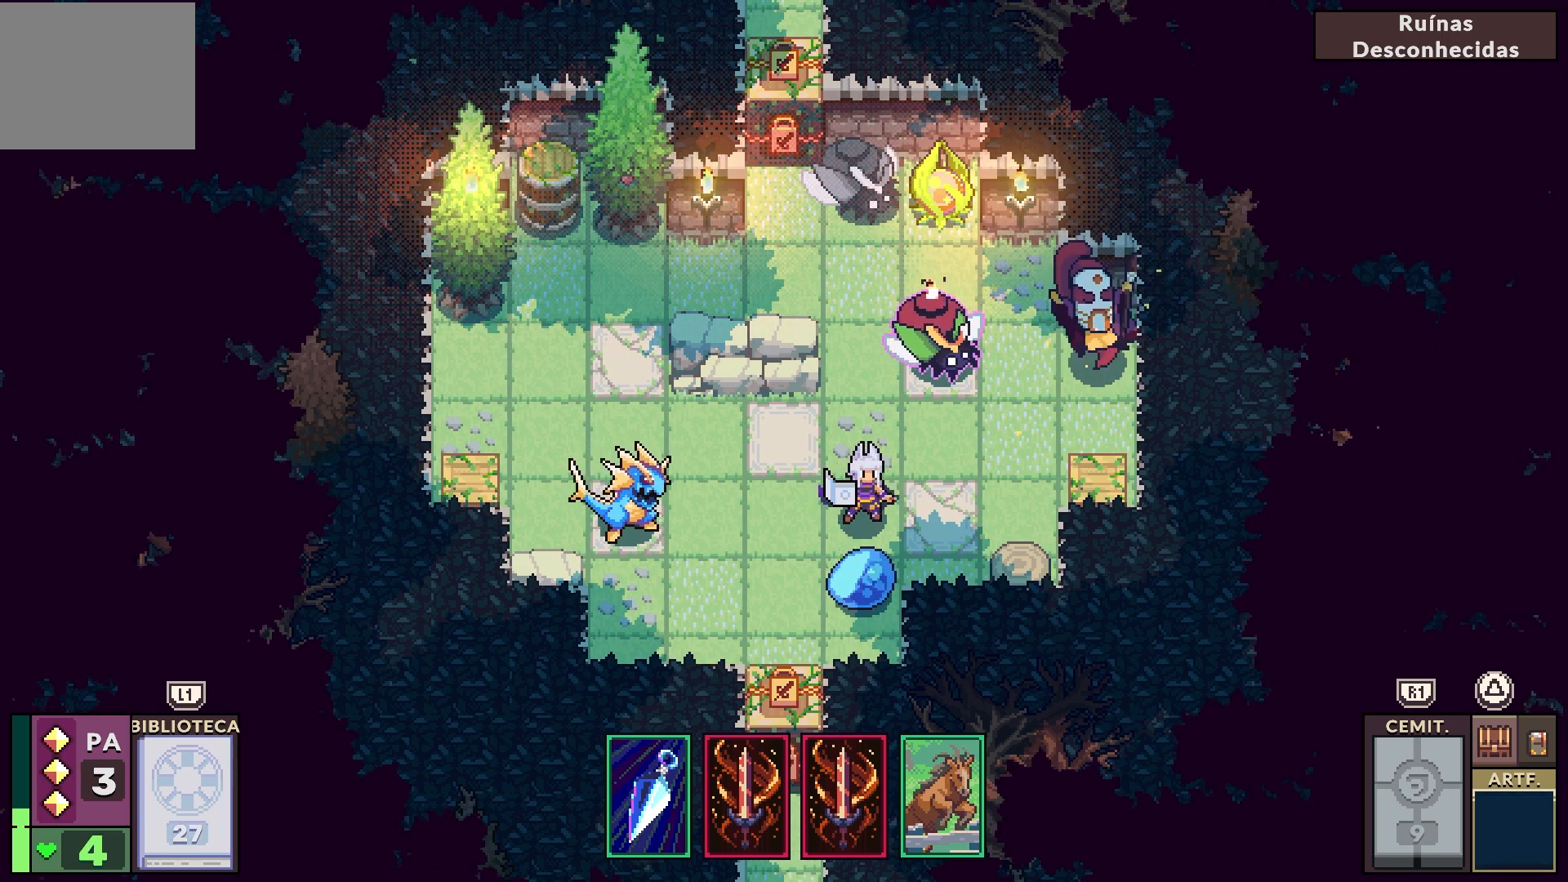
{"buttons": [], "left_stick": "center", "right_stick": "center", "events": [[150, "DPAD_DOWN", "up"]]}
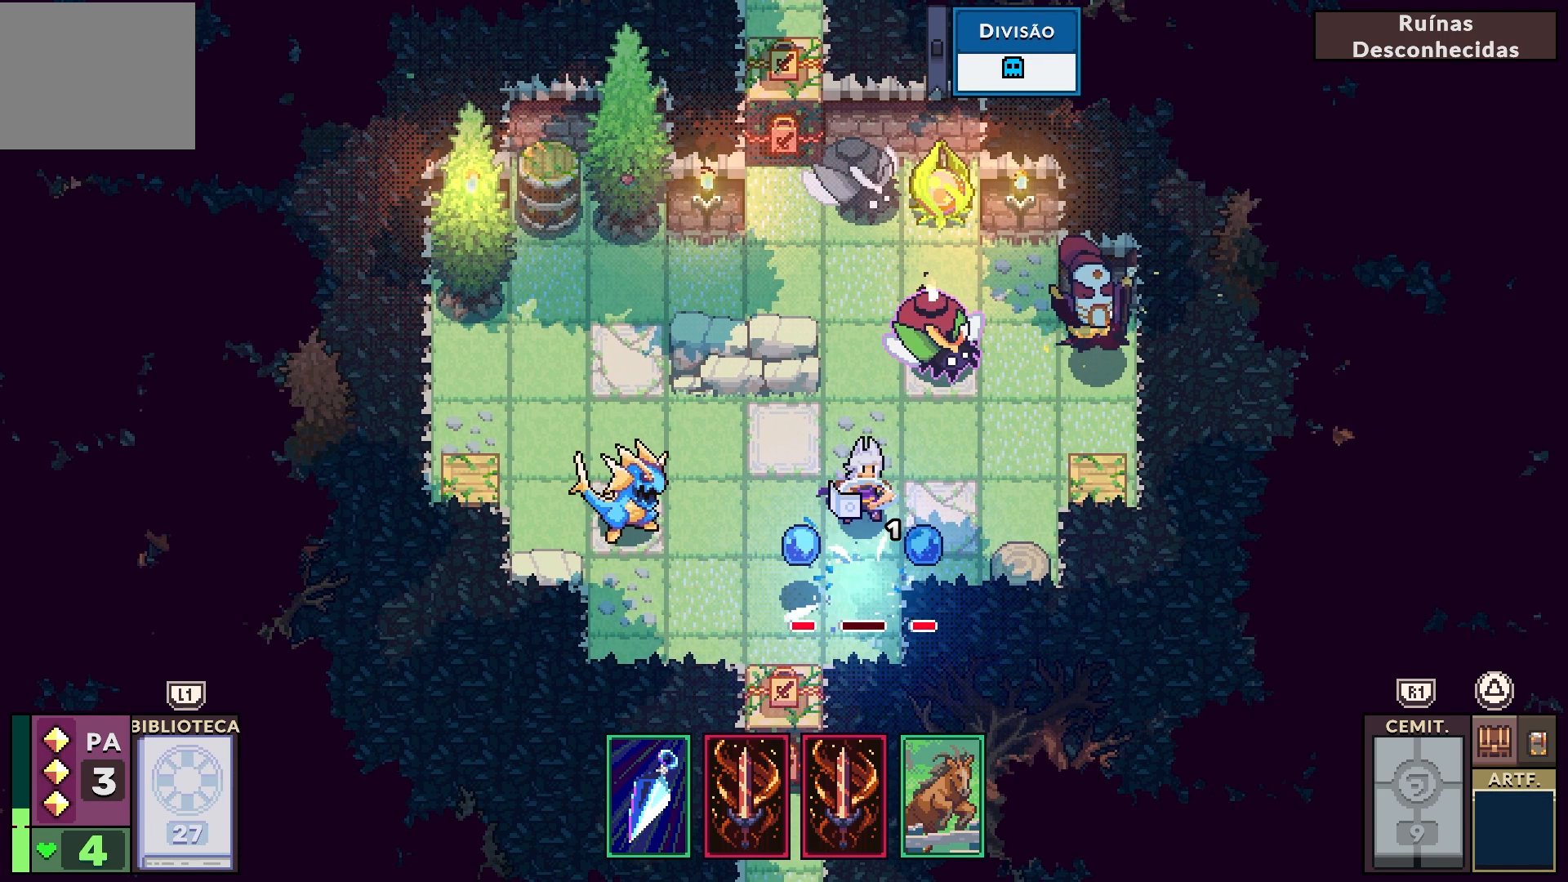
{"buttons": [], "left_stick": "center", "right_stick": "center", "events": []}
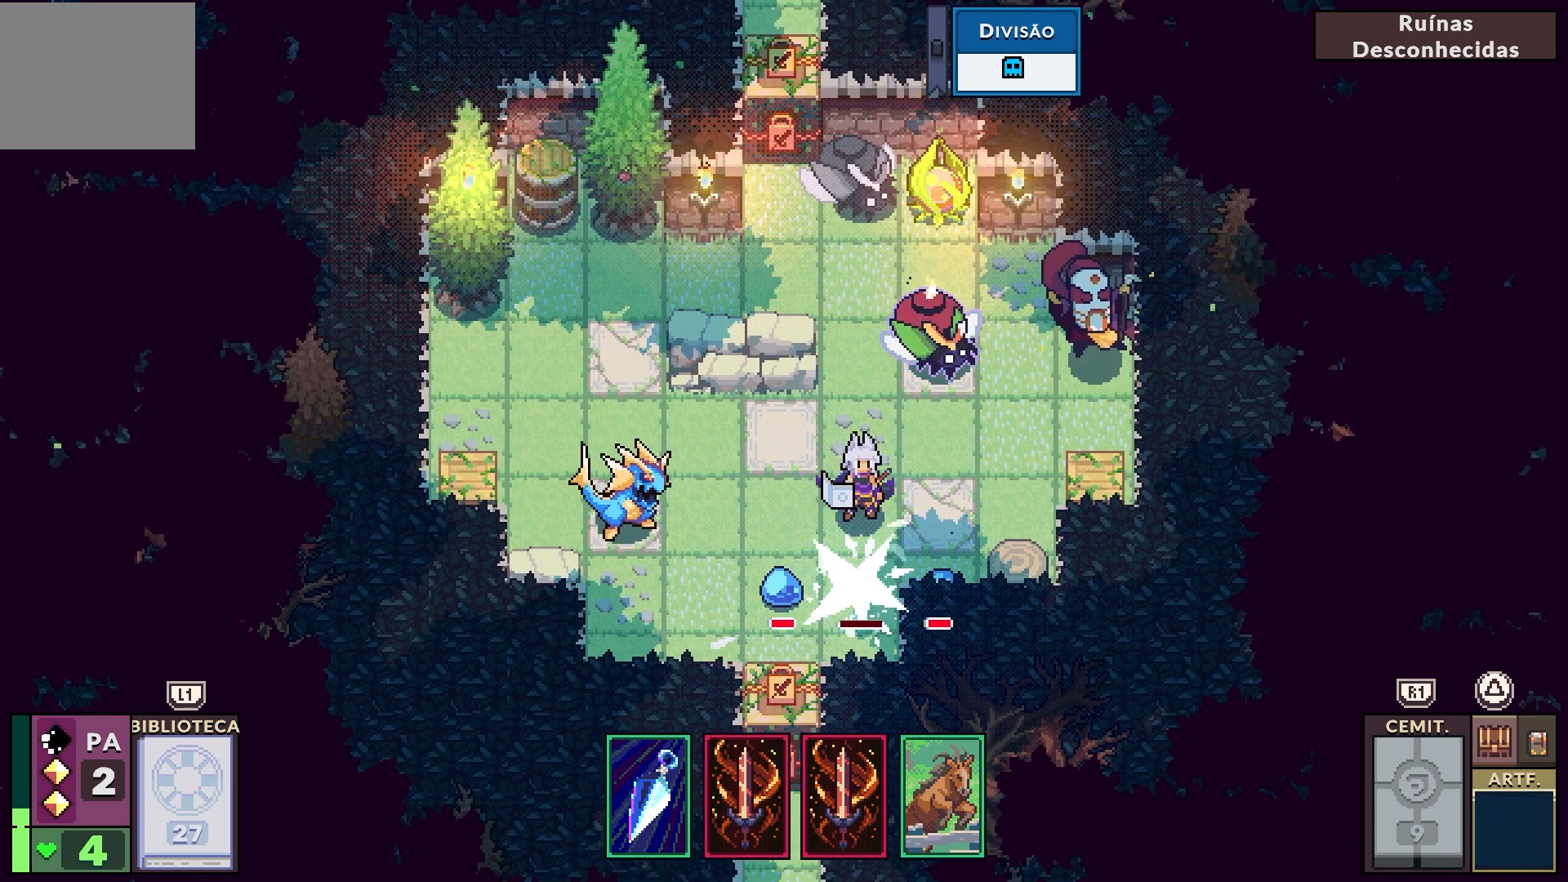
{"buttons": [], "left_stick": "center", "right_stick": "center", "events": []}
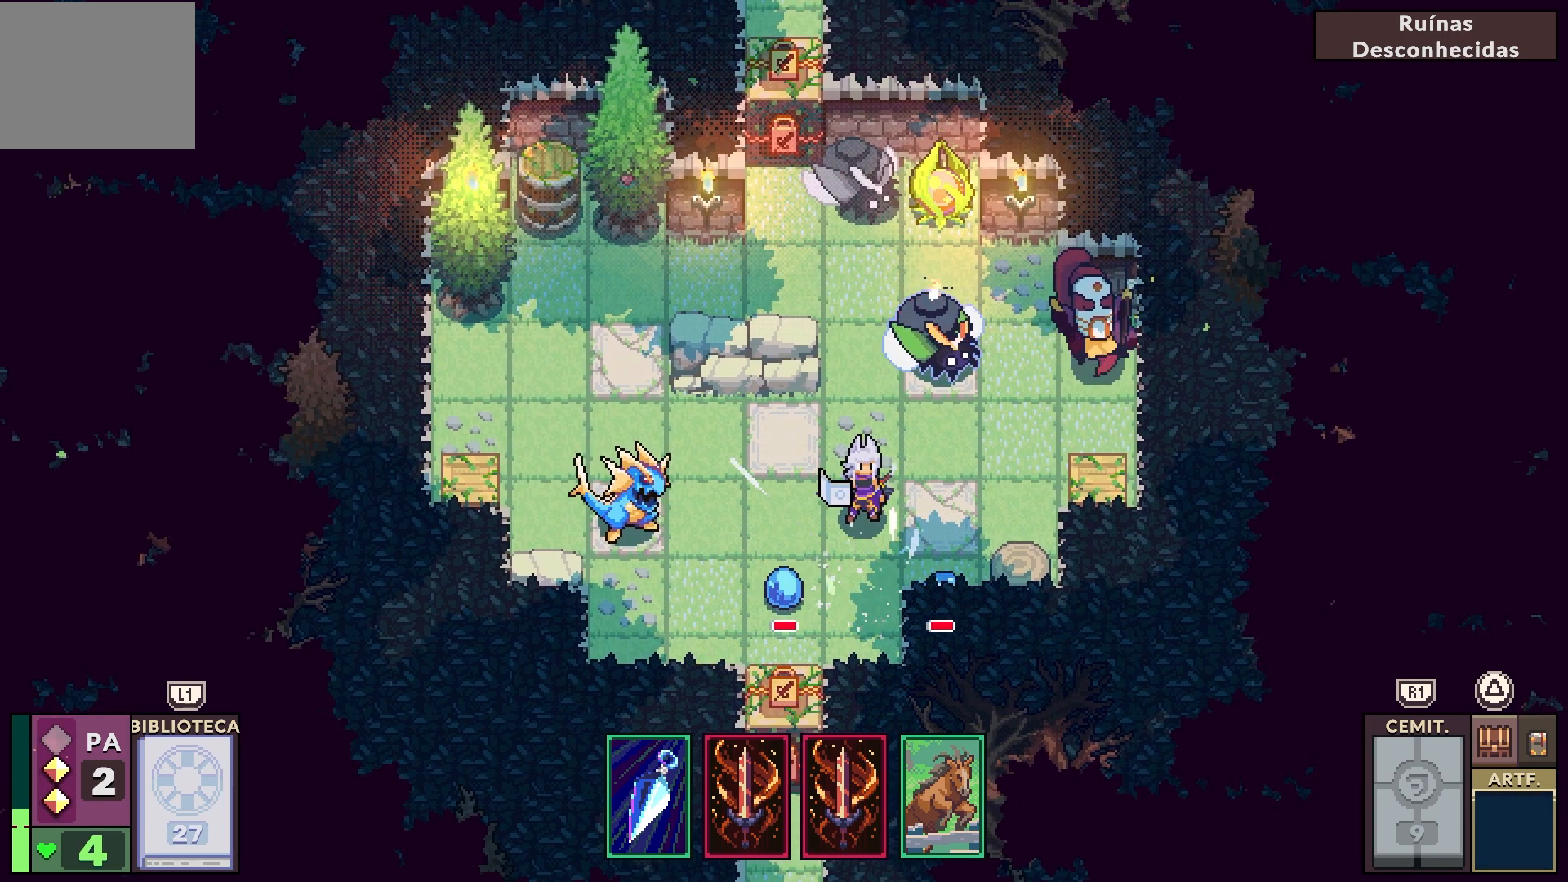
{"buttons": [], "left_stick": "center", "right_stick": "center", "events": []}
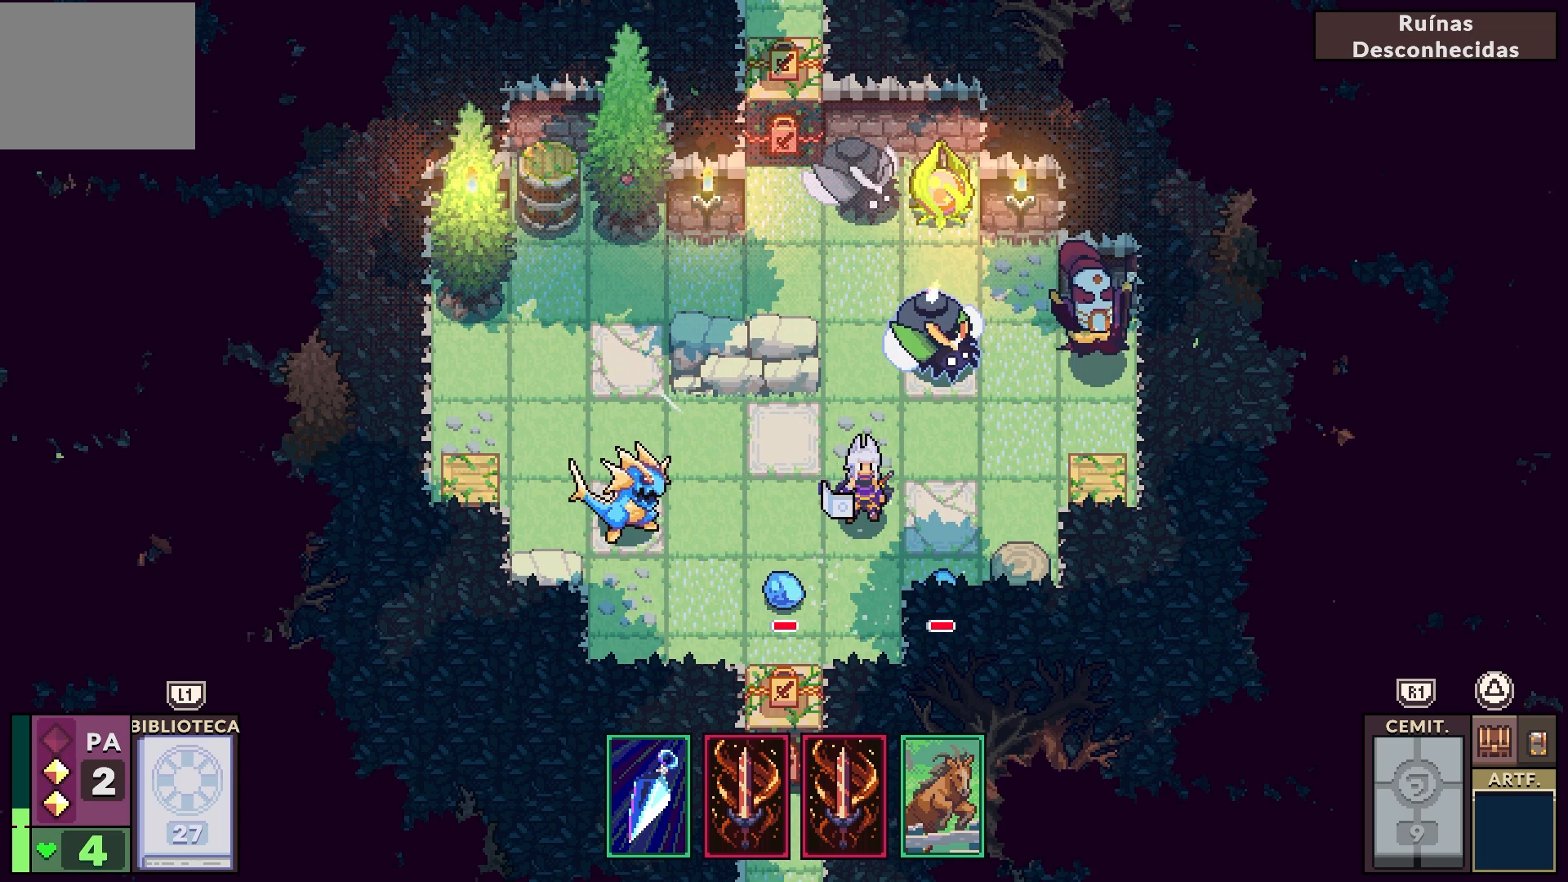
{"buttons": [], "left_stick": "center", "right_stick": "center", "events": []}
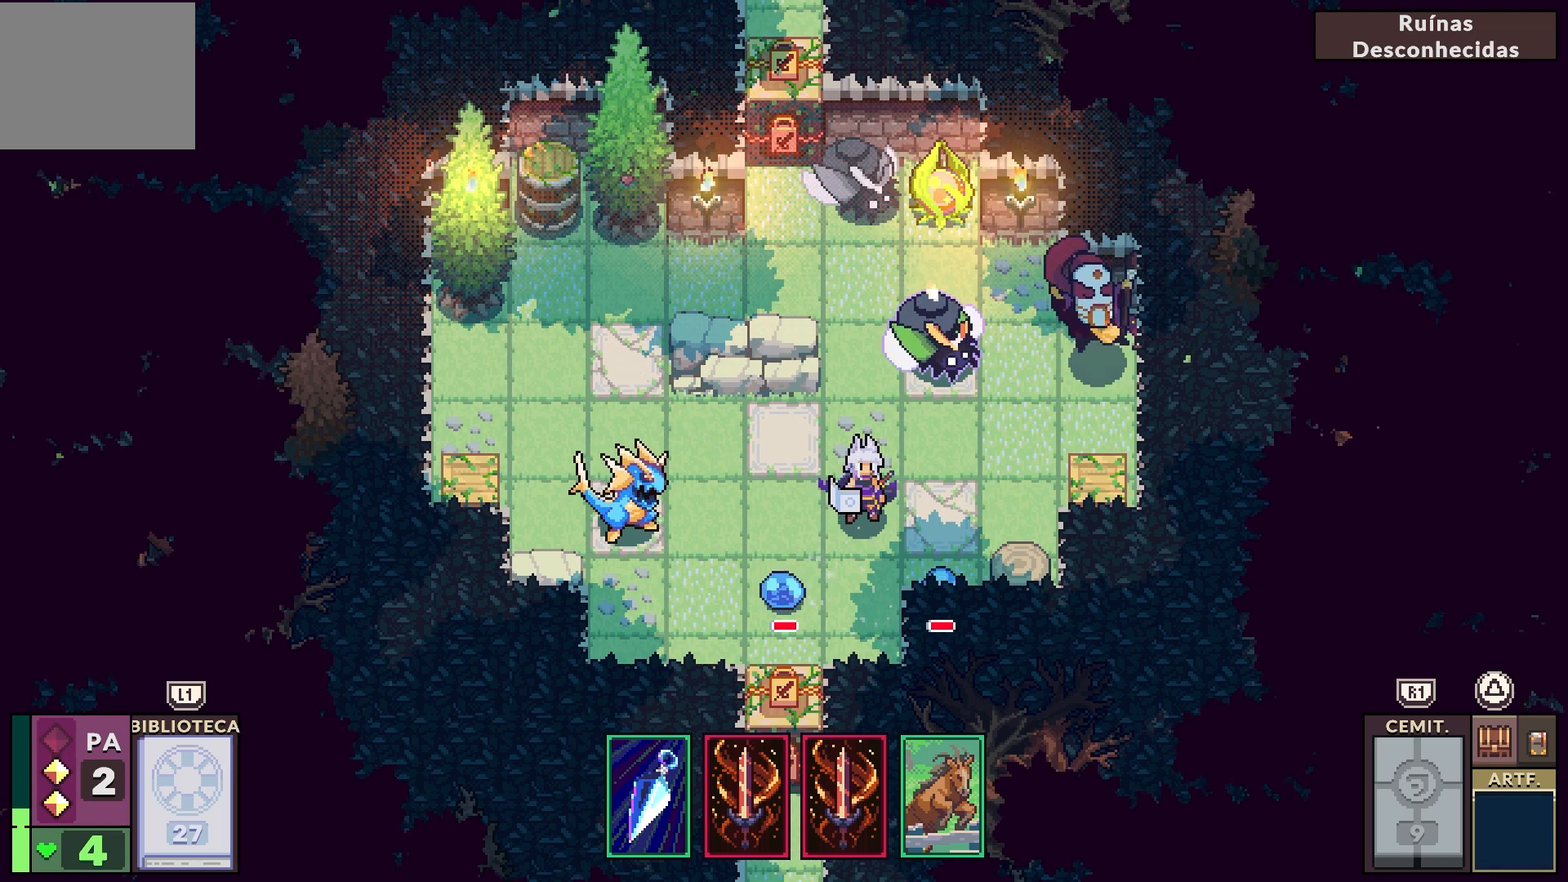
{"buttons": [], "left_stick": "center", "right_stick": "center", "events": [[200, "DPAD_RIGHT", "down"], [350, "DPAD_RIGHT", "up"]]}